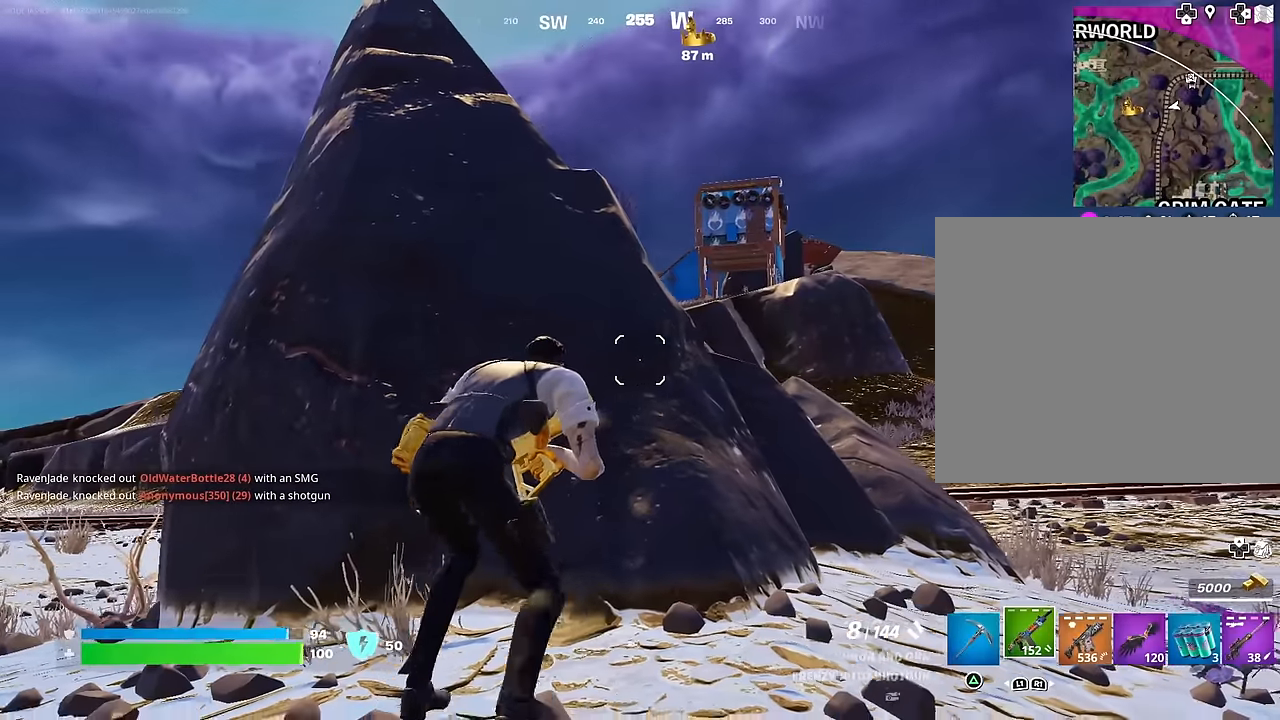
Gameplay with a controller (PlayStation layout); each line is a JSON object with the inputs held at the frame after it. "events" lists button and stick changes between this image and that frame as [ms after this image, input, new state], when the widget could be followed in between.
{"buttons": [], "left_stick": "down-right", "right_stick": "center", "events": [[67, "left_stick", "up-left"], [200, "left_stick", "left"], [300, "left_stick", "down-left"], [450, "left_stick", "down-right"]]}
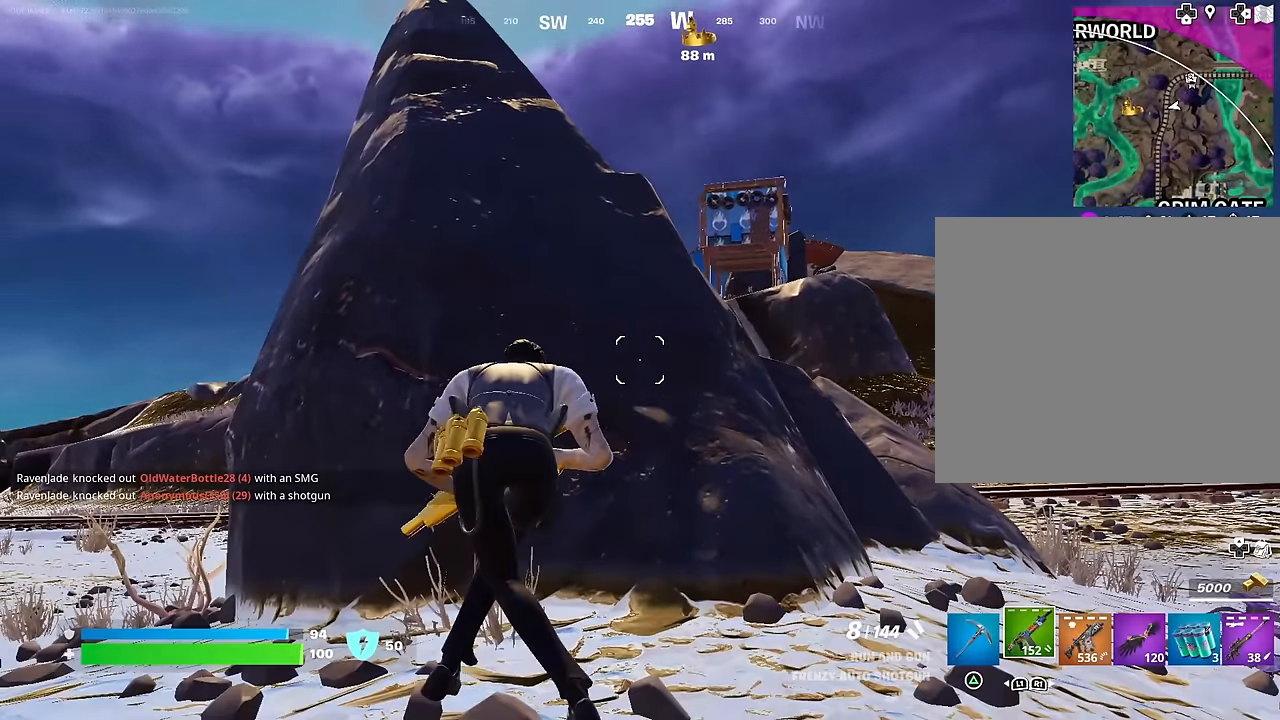
{"buttons": [], "left_stick": "down-left", "right_stick": "center", "events": [[117, "left_stick", "up-right"], [200, "left_stick", "up-left"], [433, "left_stick", "down-left"]]}
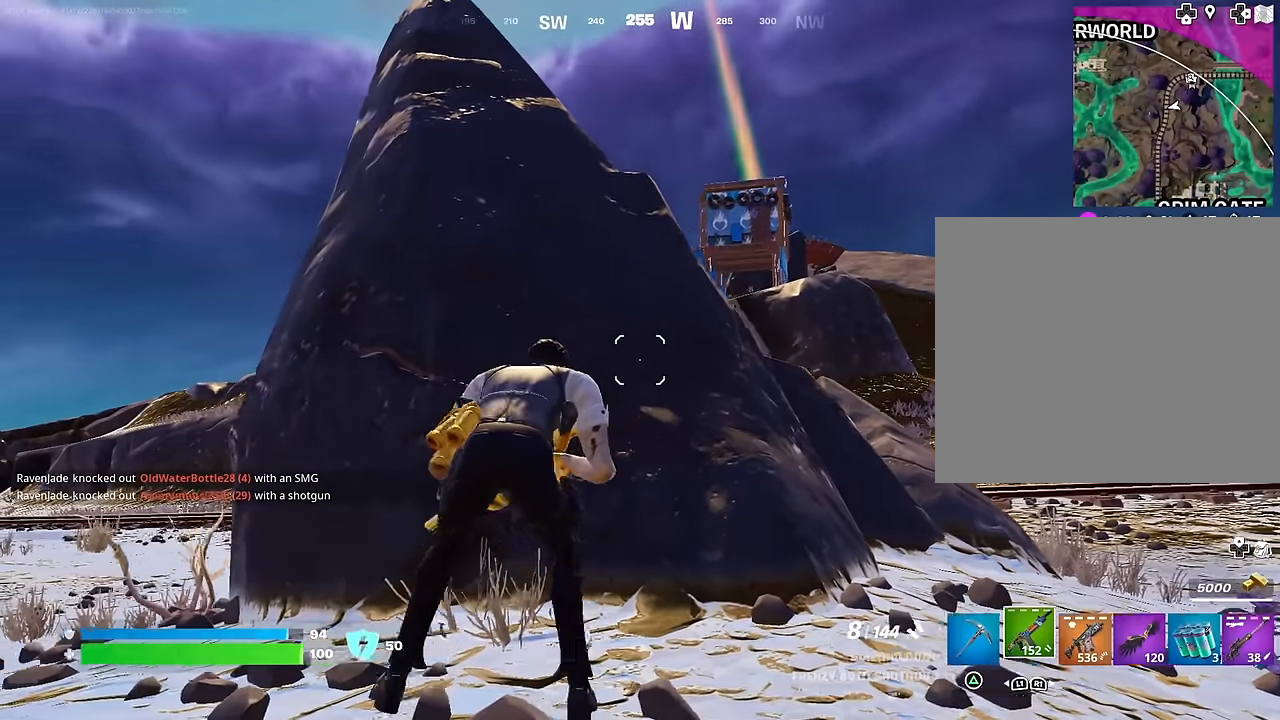
{"buttons": [], "left_stick": "up-left", "right_stick": "center", "events": [[50, "left_stick", "down-right"], [217, "left_stick", "up-right"], [350, "left_stick", "up-left"]]}
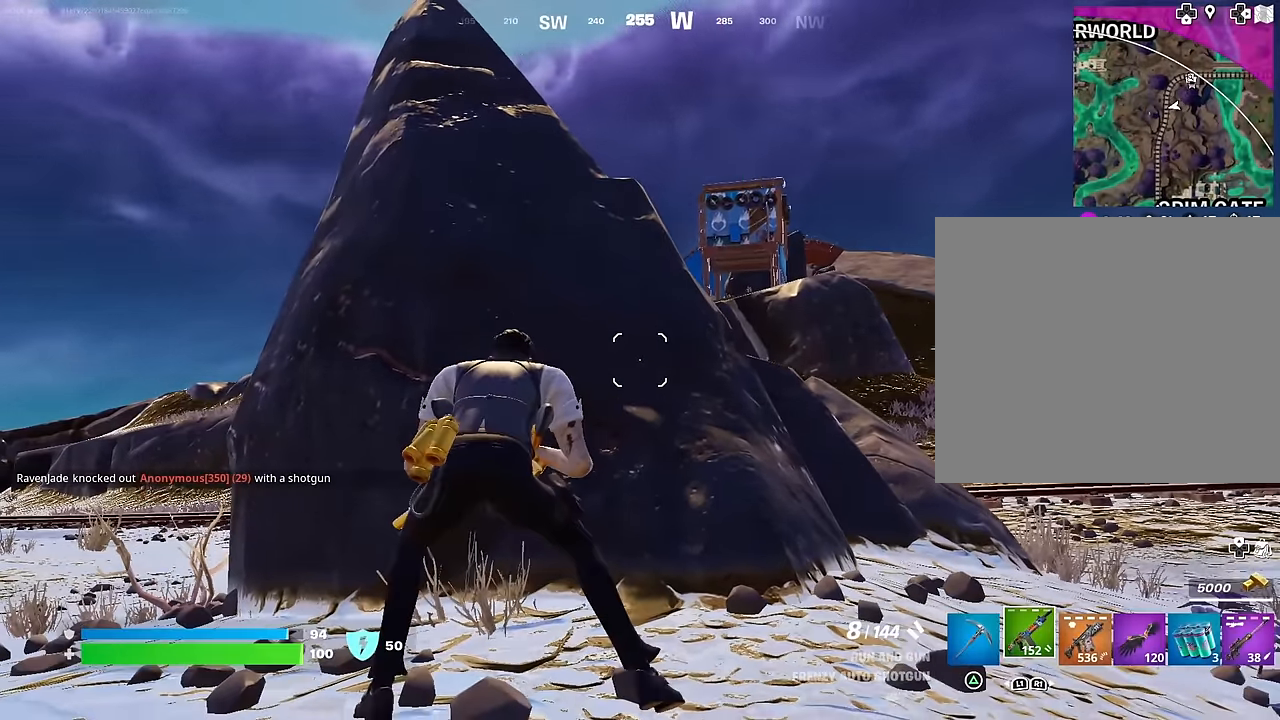
{"buttons": [], "left_stick": "left", "right_stick": "center", "events": [[50, "left_stick", "center"], [367, "left_stick", "left"]]}
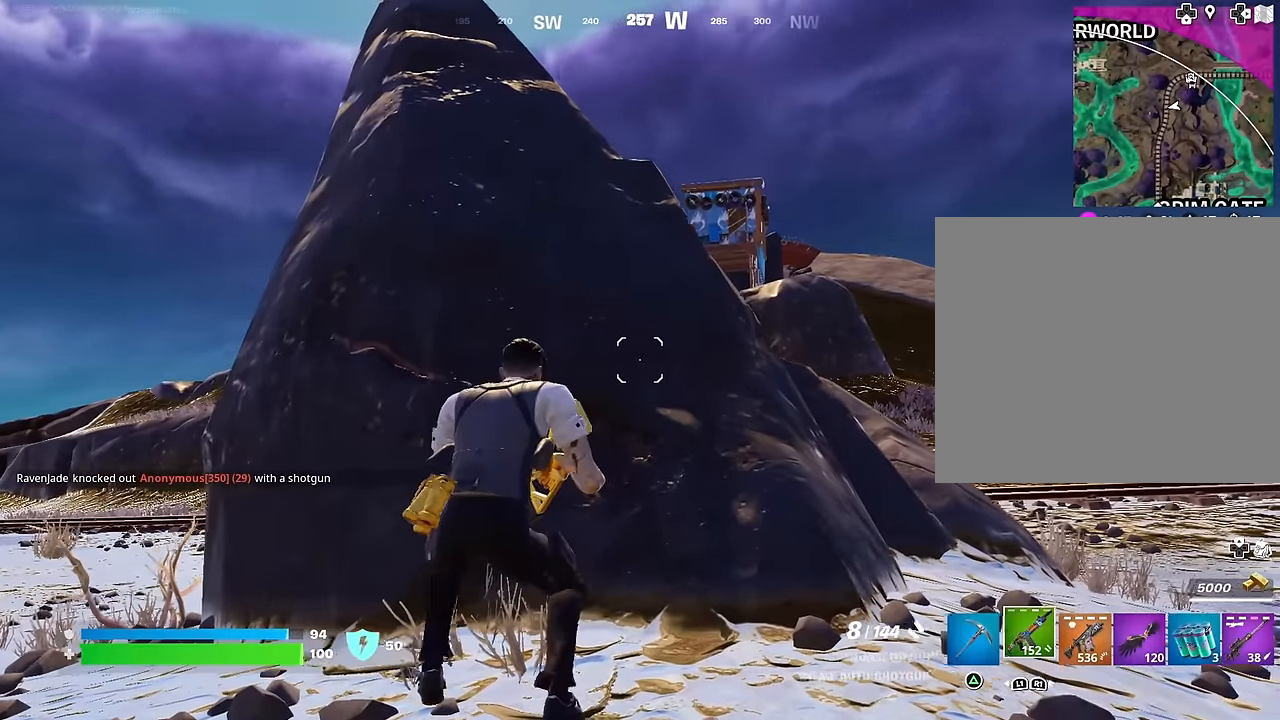
{"buttons": [], "left_stick": "center", "right_stick": "center", "events": [[17, "left_stick", "center"], [300, "left_stick", "left"], [500, "left_stick", "center"]]}
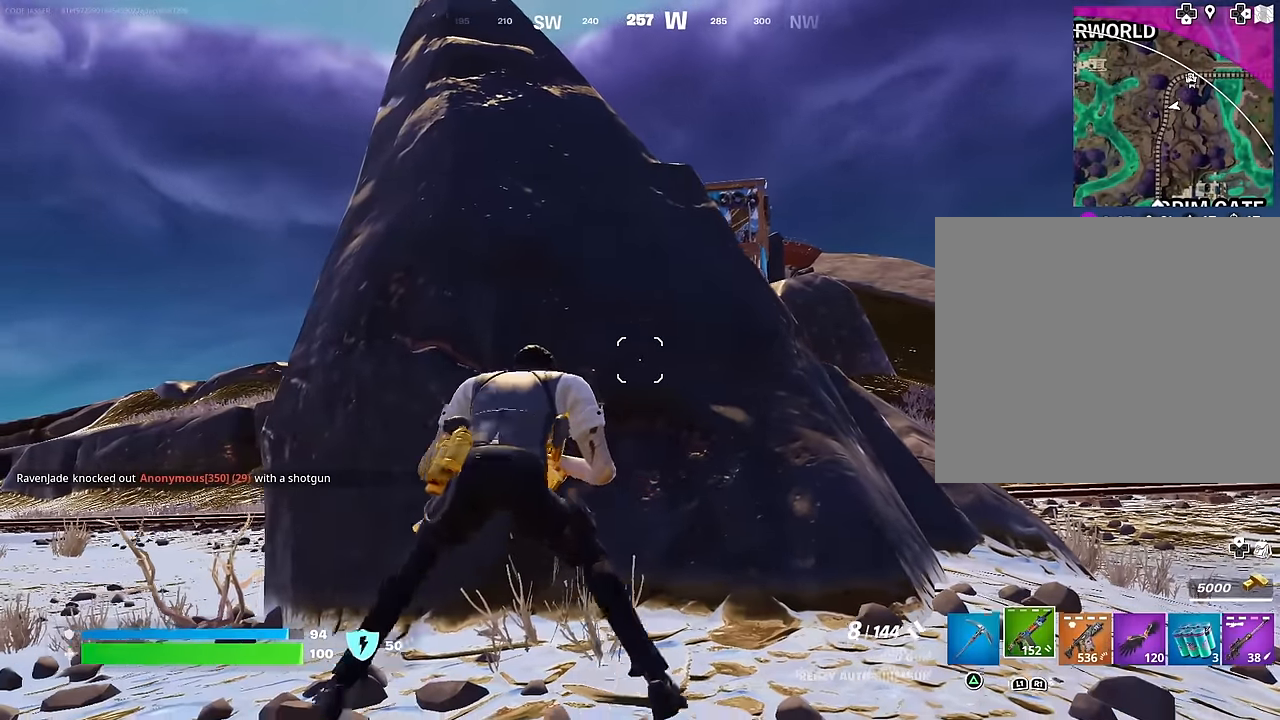
{"buttons": [], "left_stick": "right", "right_stick": "center", "events": [[33, "L1", "down"], [150, "L1", "up"], [233, "left_stick", "up-right"], [333, "left_stick", "center"], [500, "left_stick", "right"]]}
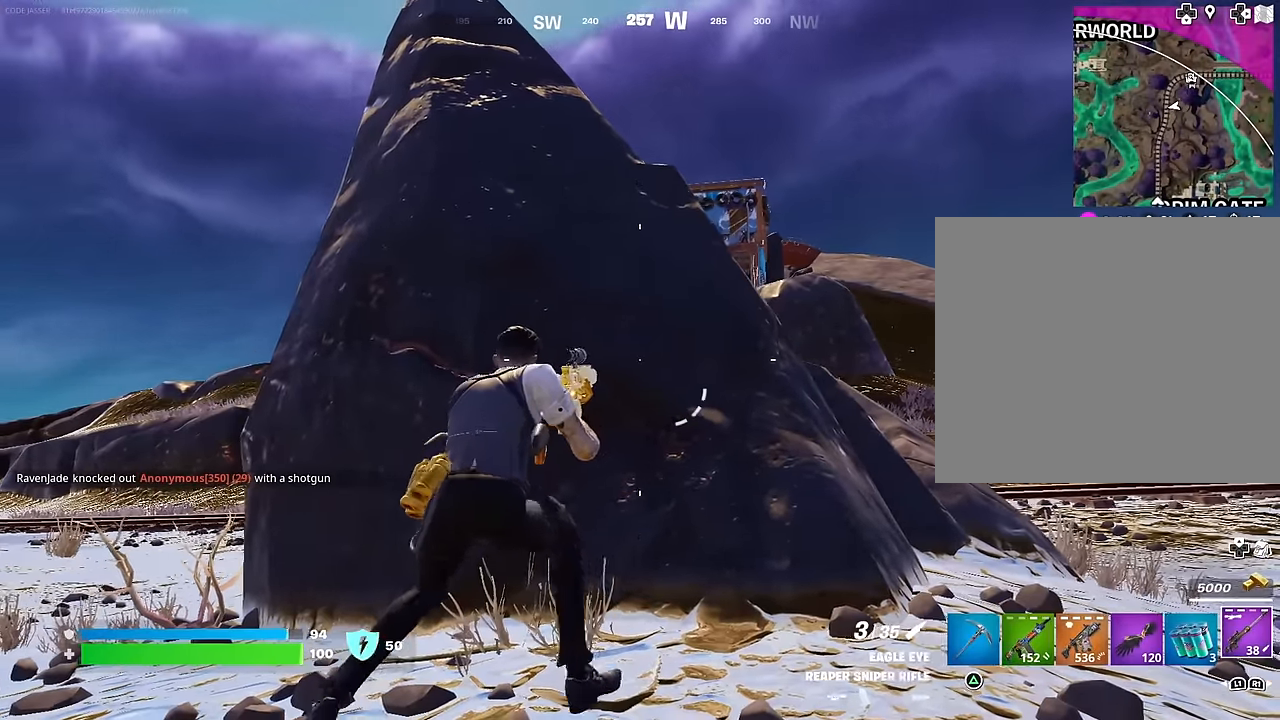
{"buttons": [], "left_stick": "center", "right_stick": "center", "events": [[100, "left_stick", "center"], [333, "left_stick", "right"], [383, "left_stick", "center"]]}
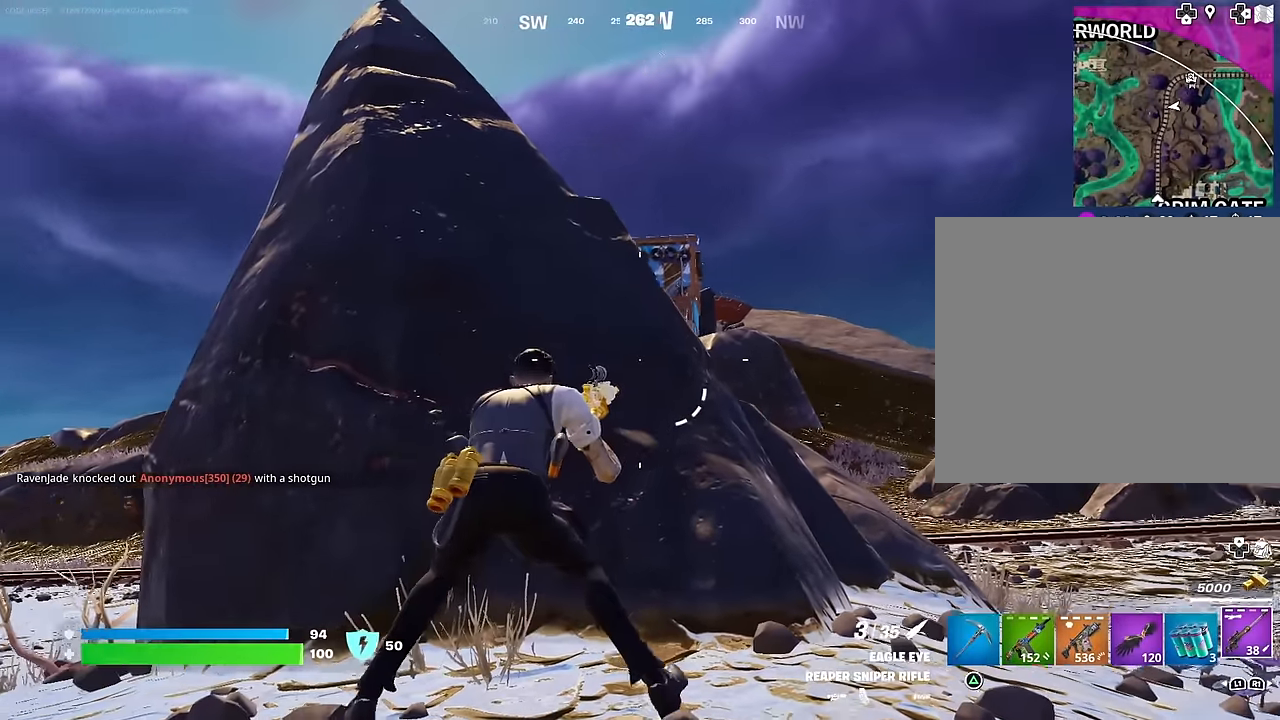
{"buttons": [], "left_stick": "center", "right_stick": "center", "events": []}
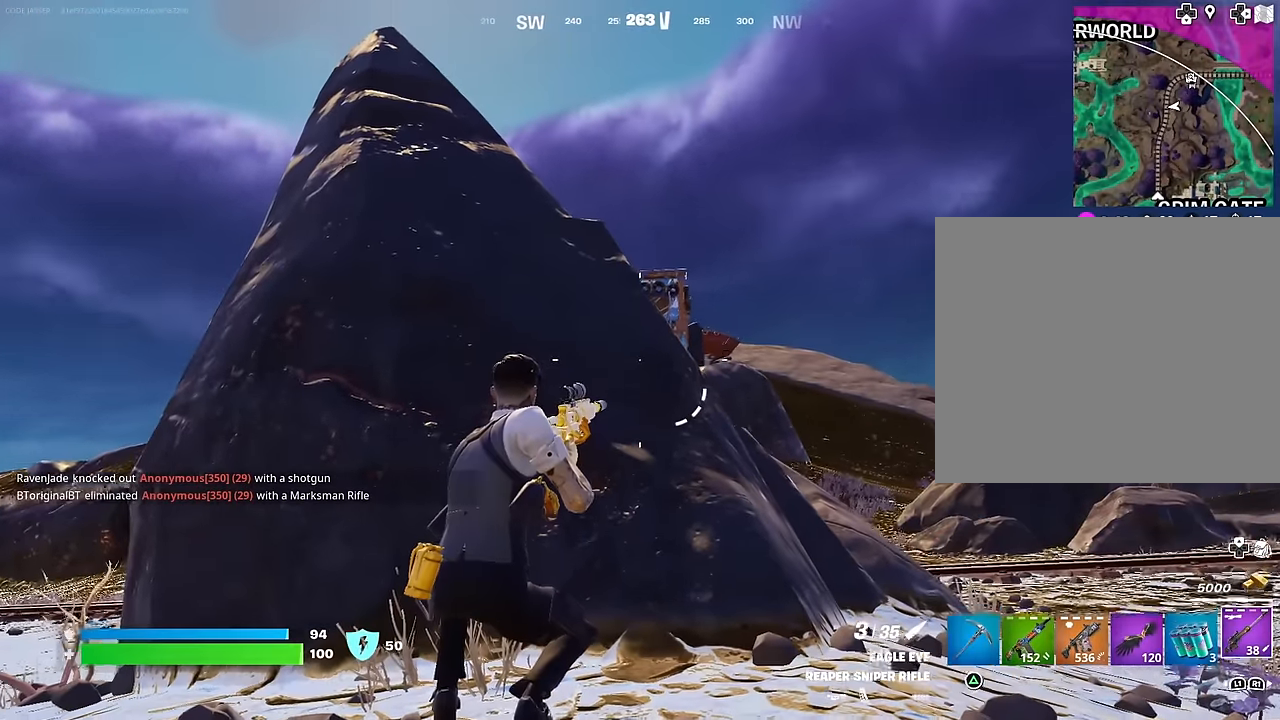
{"buttons": [], "left_stick": "center", "right_stick": "center", "events": []}
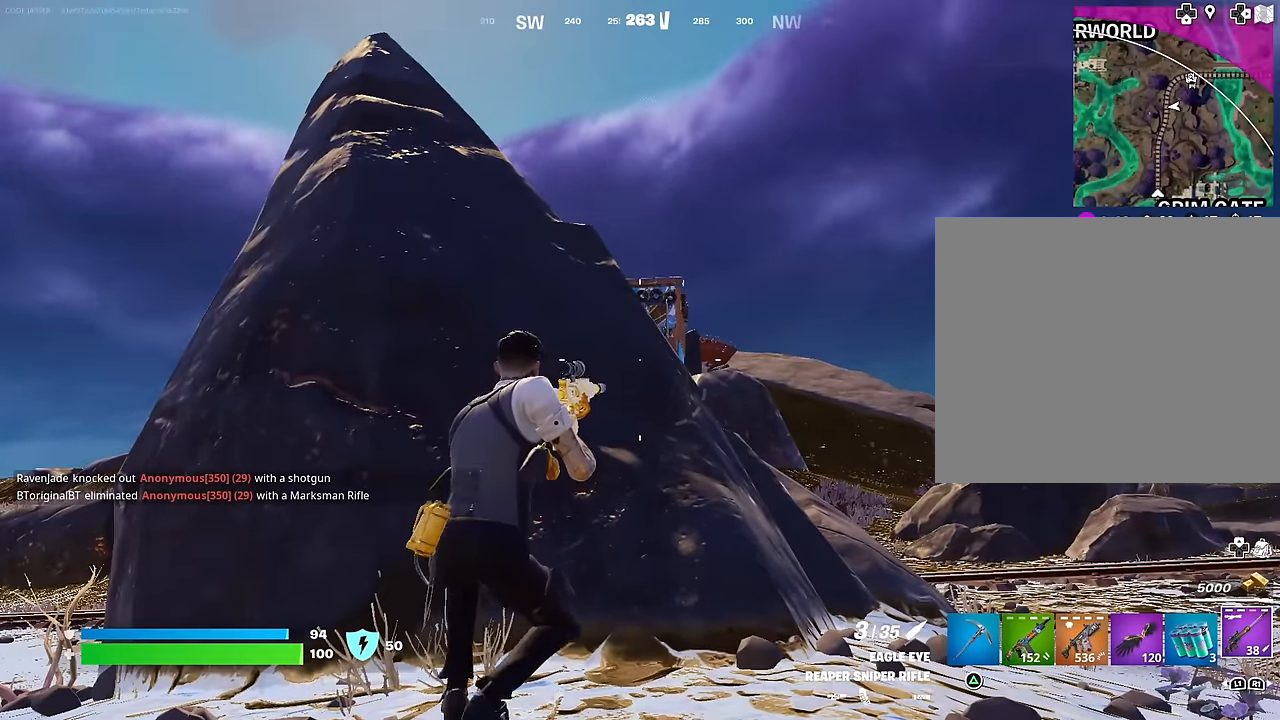
{"buttons": [], "left_stick": "center", "right_stick": "center", "events": []}
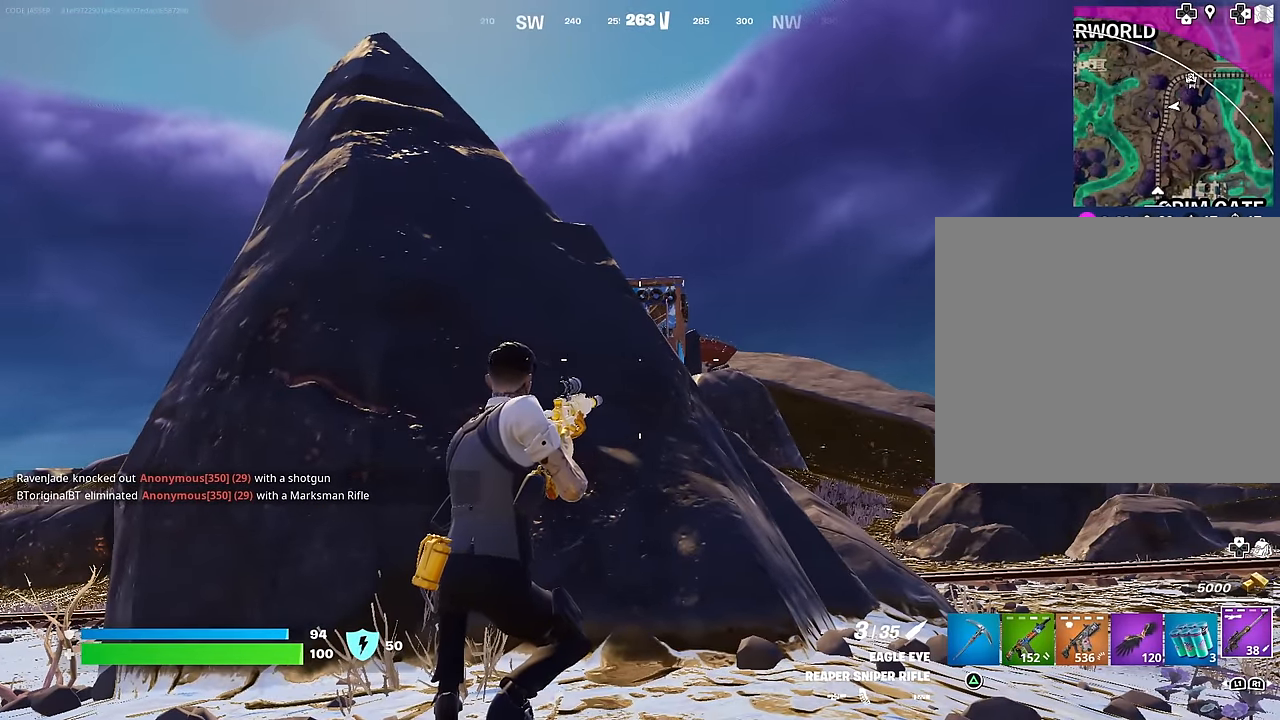
{"buttons": ["L2"], "left_stick": "center", "right_stick": "up-right", "events": [[167, "R3", "down"], [217, "L2", "down"], [217, "left_stick", "right"], [267, "R3", "up"], [300, "right_stick", "up-right"], [500, "left_stick", "center"]]}
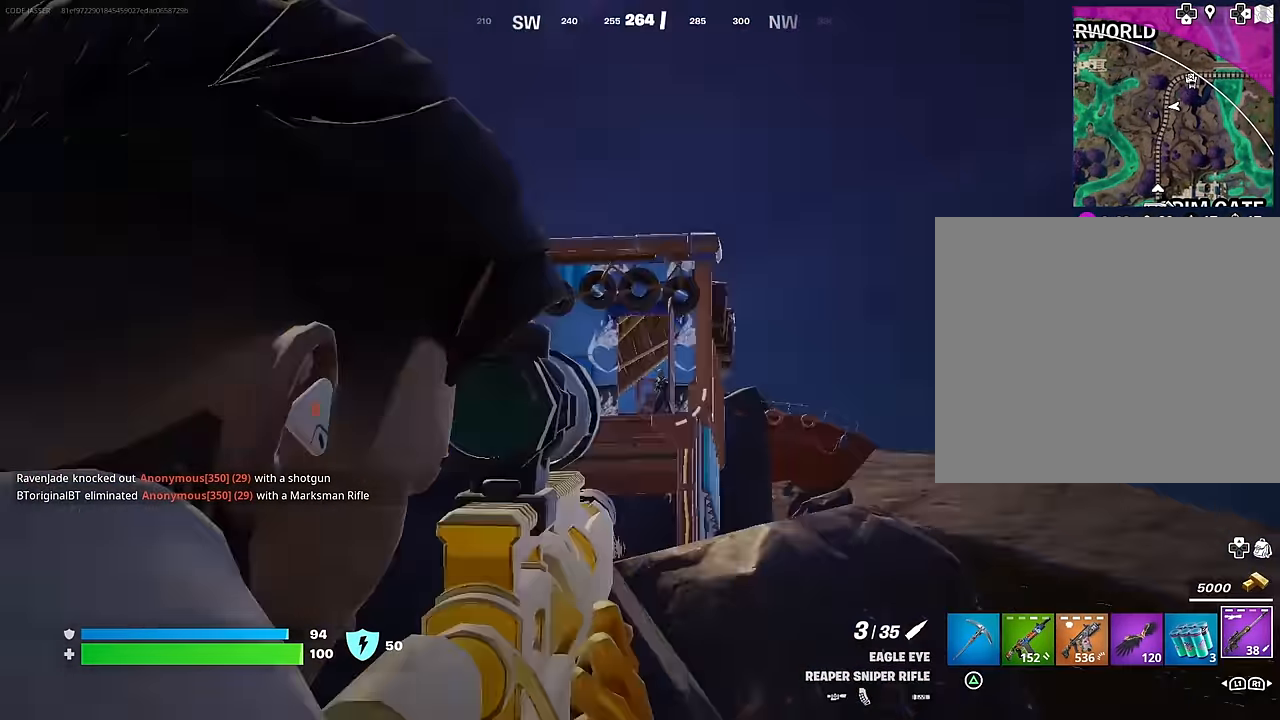
{"buttons": ["R2", "R3"], "left_stick": "left", "right_stick": "down-left", "events": [[33, "right_stick", "down"], [150, "right_stick", "up-right"], [283, "right_stick", "center"], [350, "right_stick", "up-right"], [400, "left_stick", "left"], [450, "L2", "up"], [450, "R2", "down"], [450, "right_stick", "down-left"], [483, "R3", "down"]]}
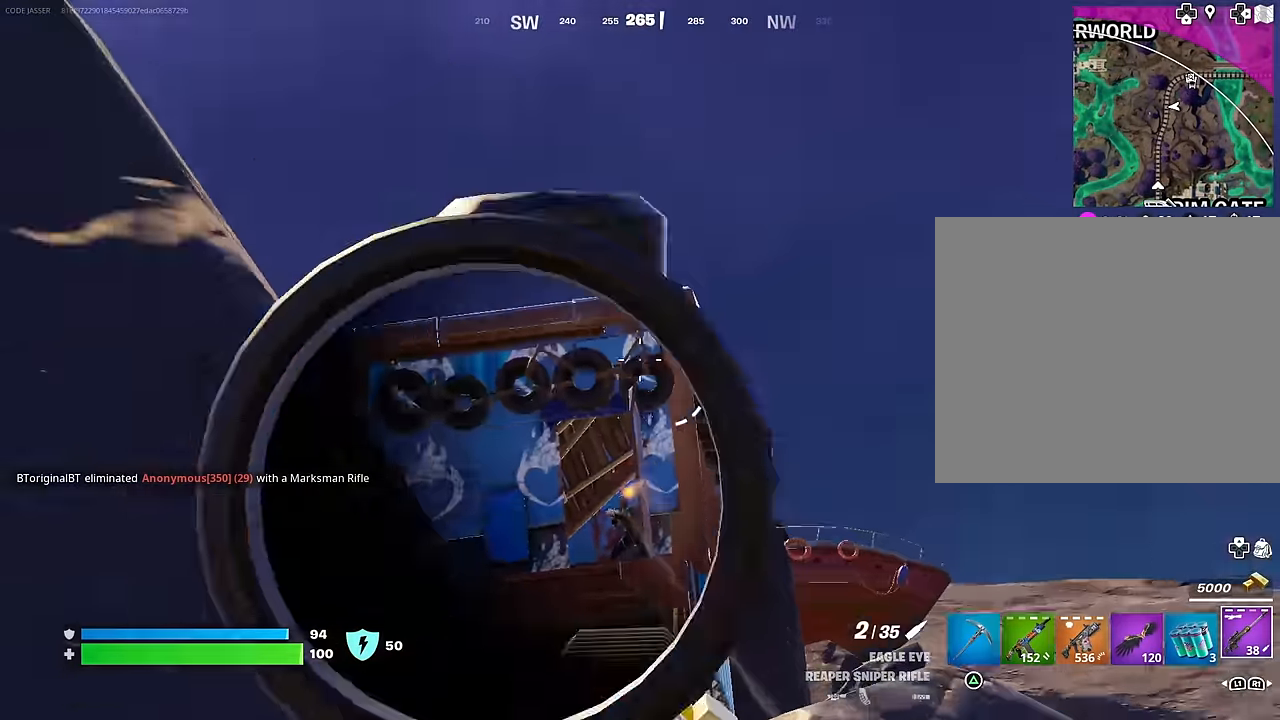
{"buttons": [], "left_stick": "center", "right_stick": "center", "events": [[33, "R2", "up"], [67, "R3", "up"], [183, "right_stick", "center"], [217, "R3", "down"], [233, "left_stick", "center"], [300, "R3", "up"], [333, "left_stick", "left"], [417, "left_stick", "center"]]}
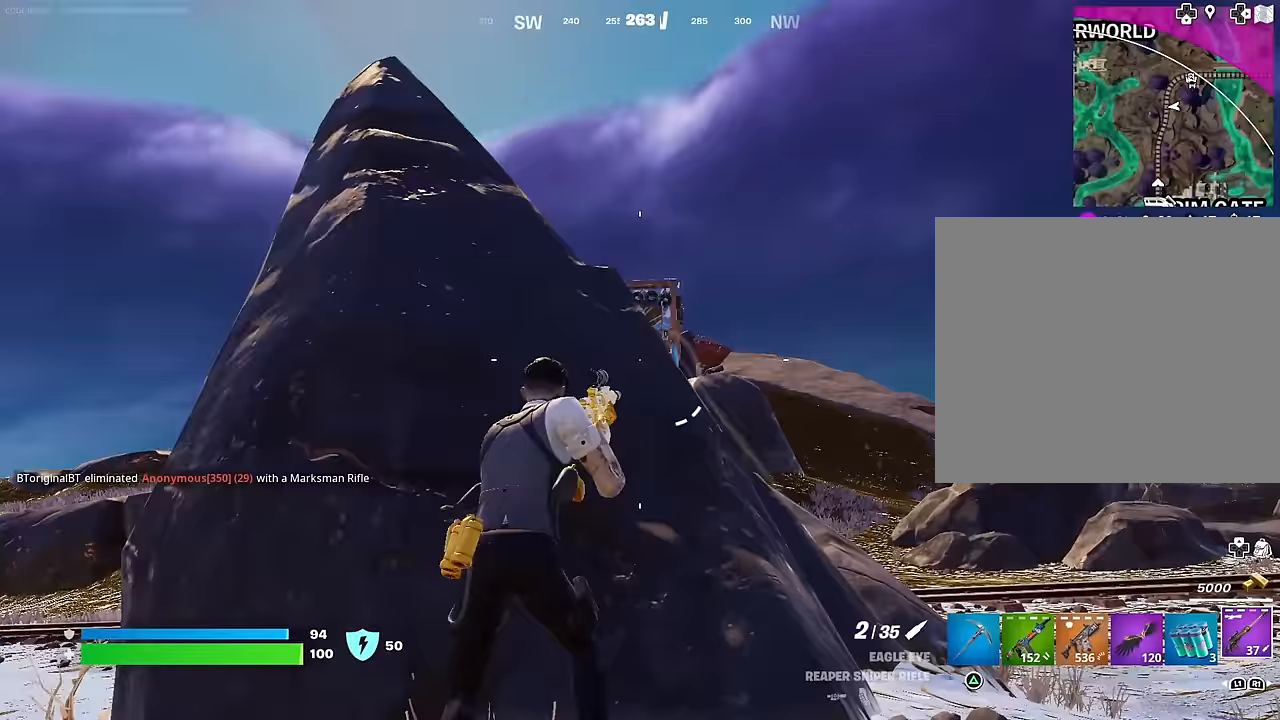
{"buttons": [], "left_stick": "center", "right_stick": "center", "events": [[83, "R3", "down"], [133, "left_stick", "right"], [150, "R3", "up"], [267, "left_stick", "center"]]}
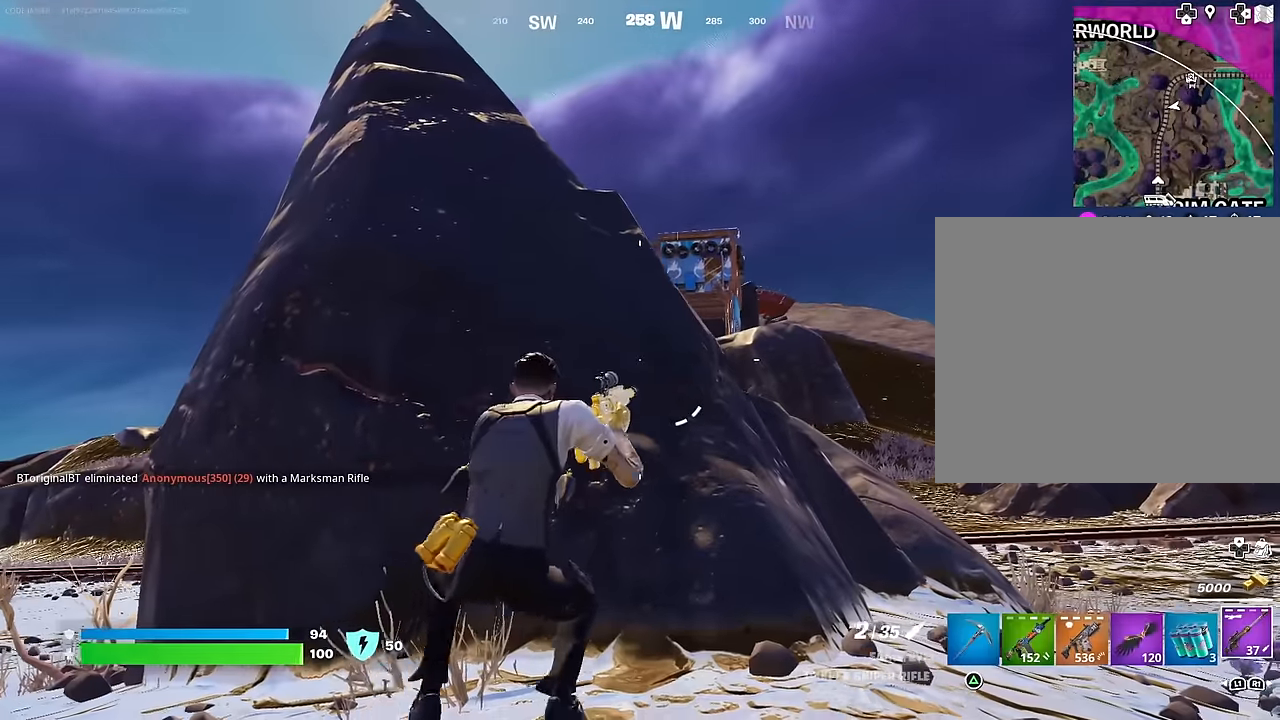
{"buttons": [], "left_stick": "center", "right_stick": "center", "events": []}
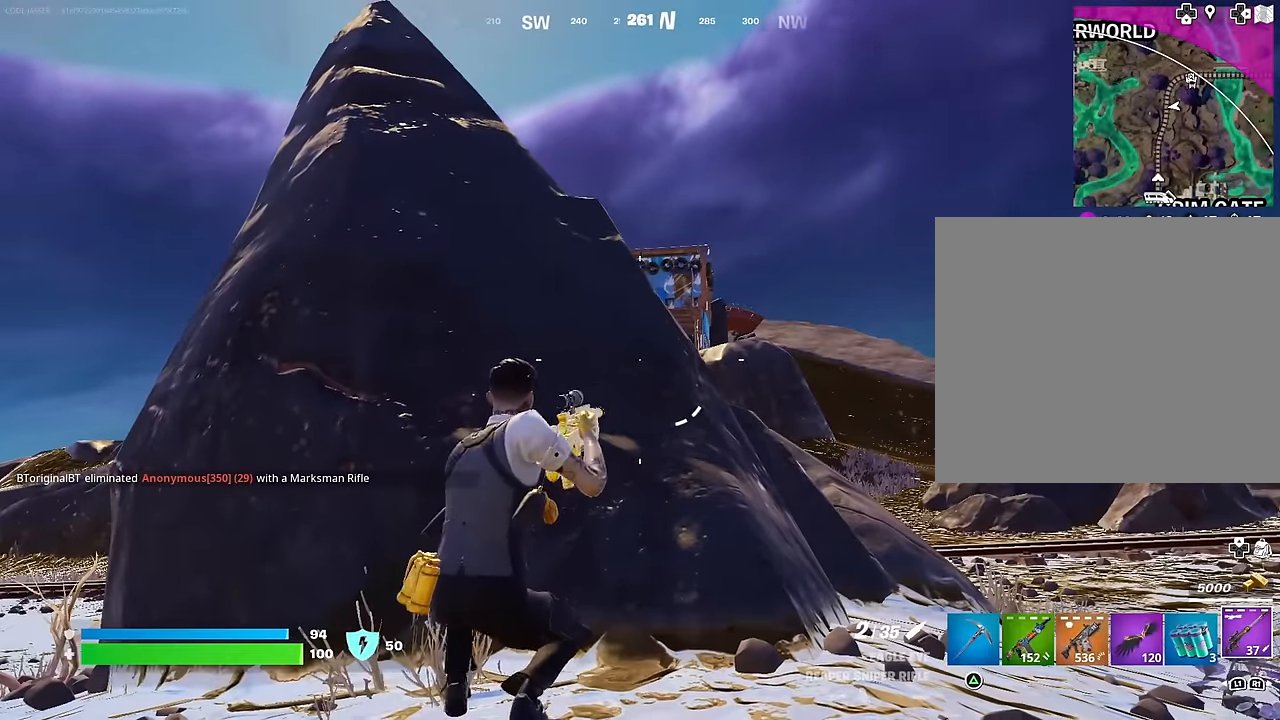
{"buttons": [], "left_stick": "center", "right_stick": "center", "events": []}
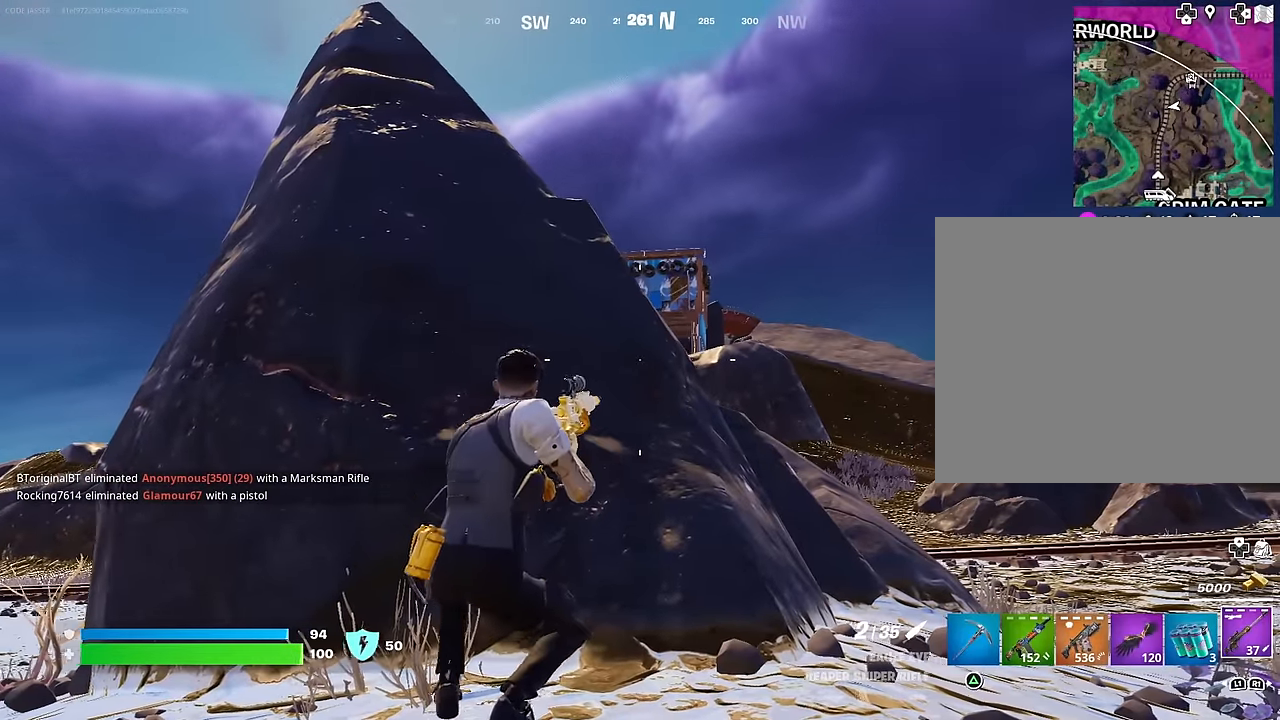
{"buttons": [], "left_stick": "center", "right_stick": "center", "events": [[67, "left_stick", "left"], [117, "left_stick", "center"], [283, "left_stick", "left"], [417, "left_stick", "center"]]}
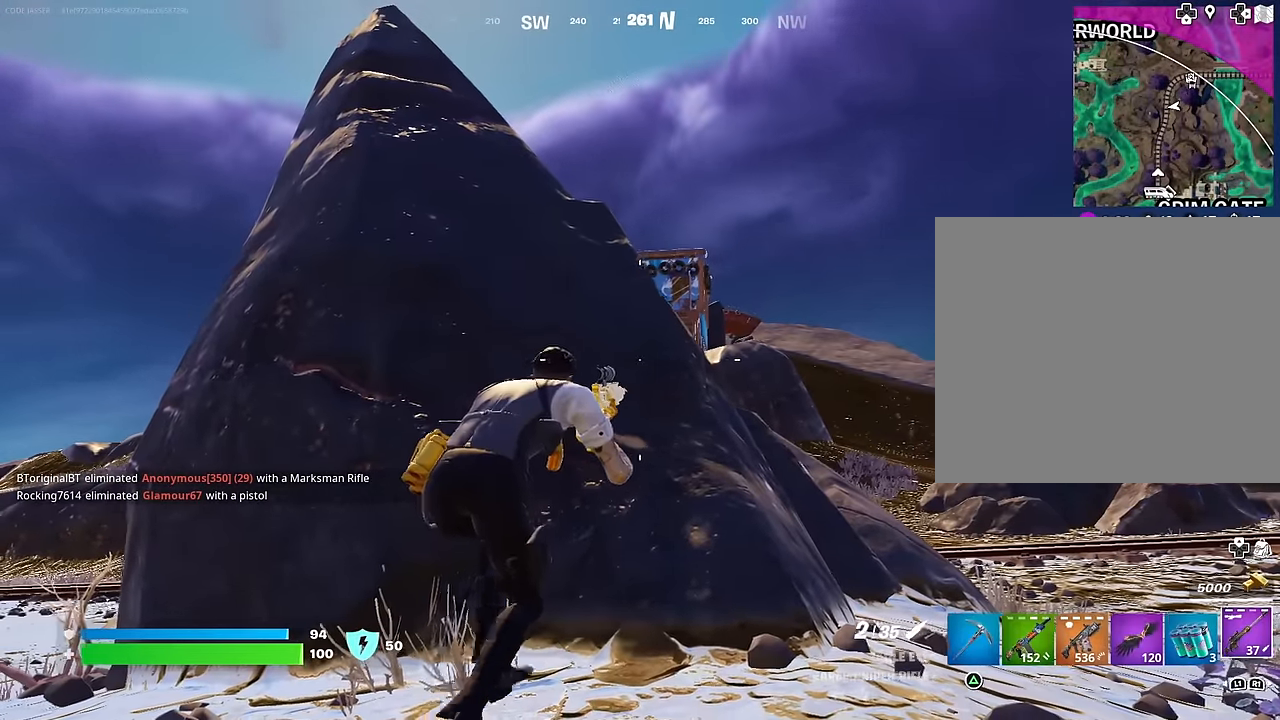
{"buttons": [], "left_stick": "left", "right_stick": "center", "events": [[133, "left_stick", "left"], [183, "left_stick", "center"], [300, "left_stick", "right"], [383, "left_stick", "center"], [467, "left_stick", "left"]]}
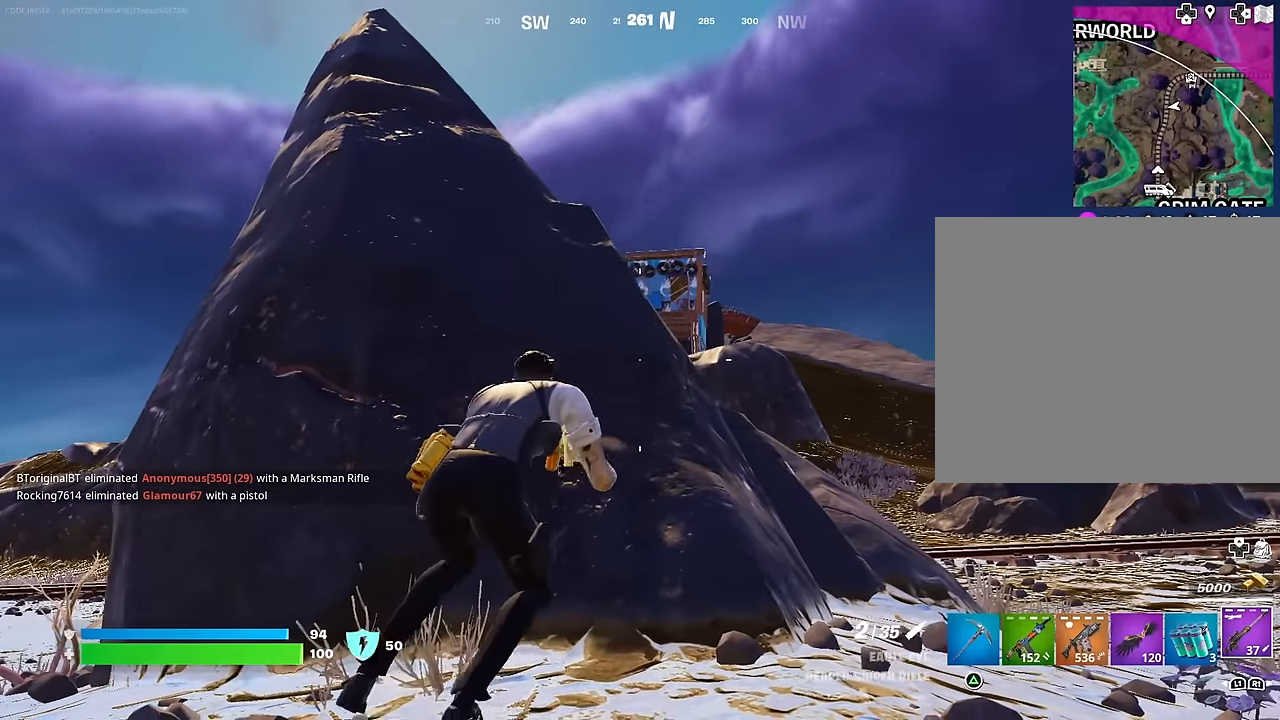
{"buttons": ["R3"], "left_stick": "left", "right_stick": "right", "events": [[83, "left_stick", "down-left"], [333, "right_stick", "right"], [367, "left_stick", "left"], [467, "R3", "down"]]}
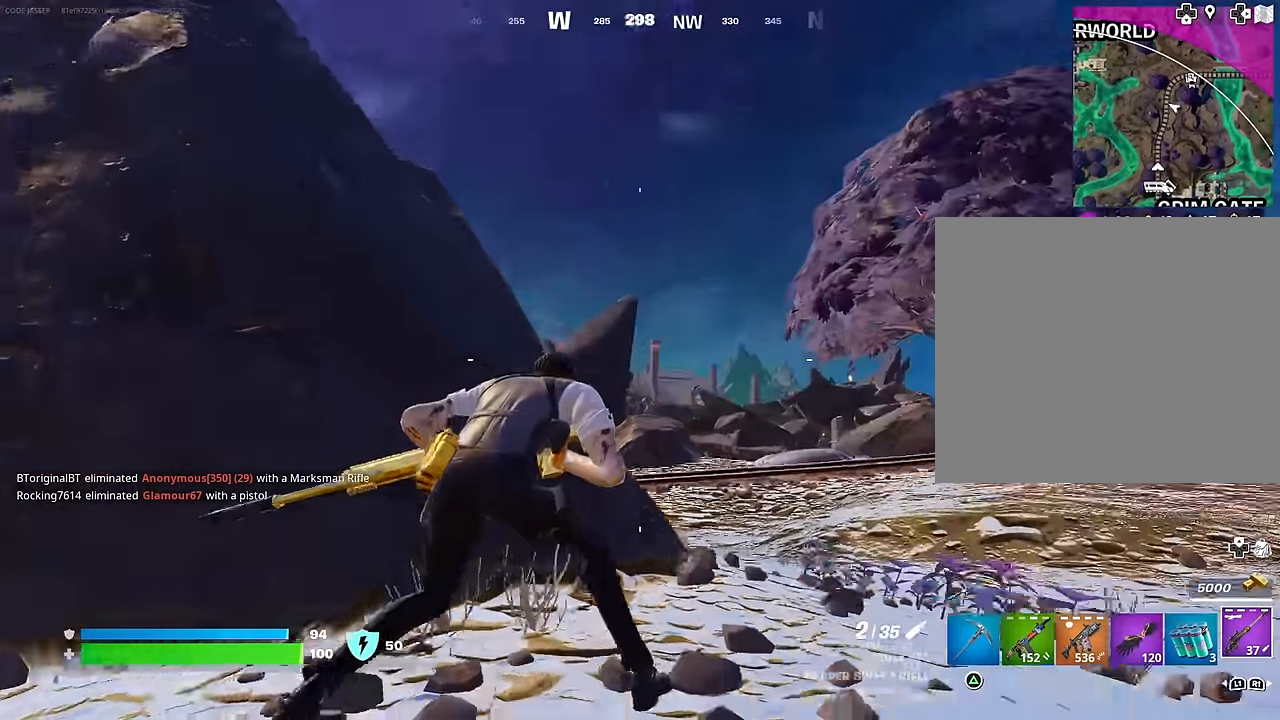
{"buttons": [], "left_stick": "left", "right_stick": "right", "events": [[83, "R3", "up"], [83, "right_stick", "down-right"], [217, "right_stick", "left"], [400, "right_stick", "right"]]}
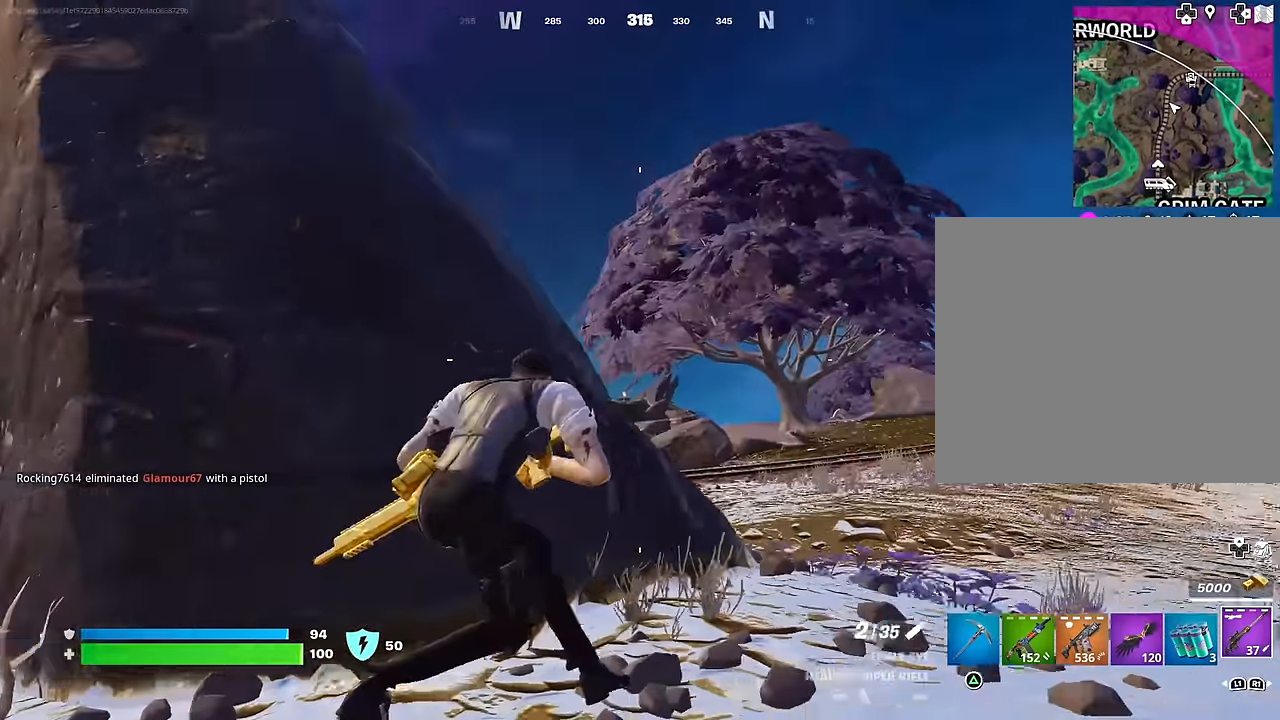
{"buttons": [], "left_stick": "right", "right_stick": "center", "events": [[17, "right_stick", "center"], [133, "left_stick", "right"], [183, "right_stick", "left"], [300, "right_stick", "center"], [383, "left_stick", "center"], [483, "left_stick", "right"]]}
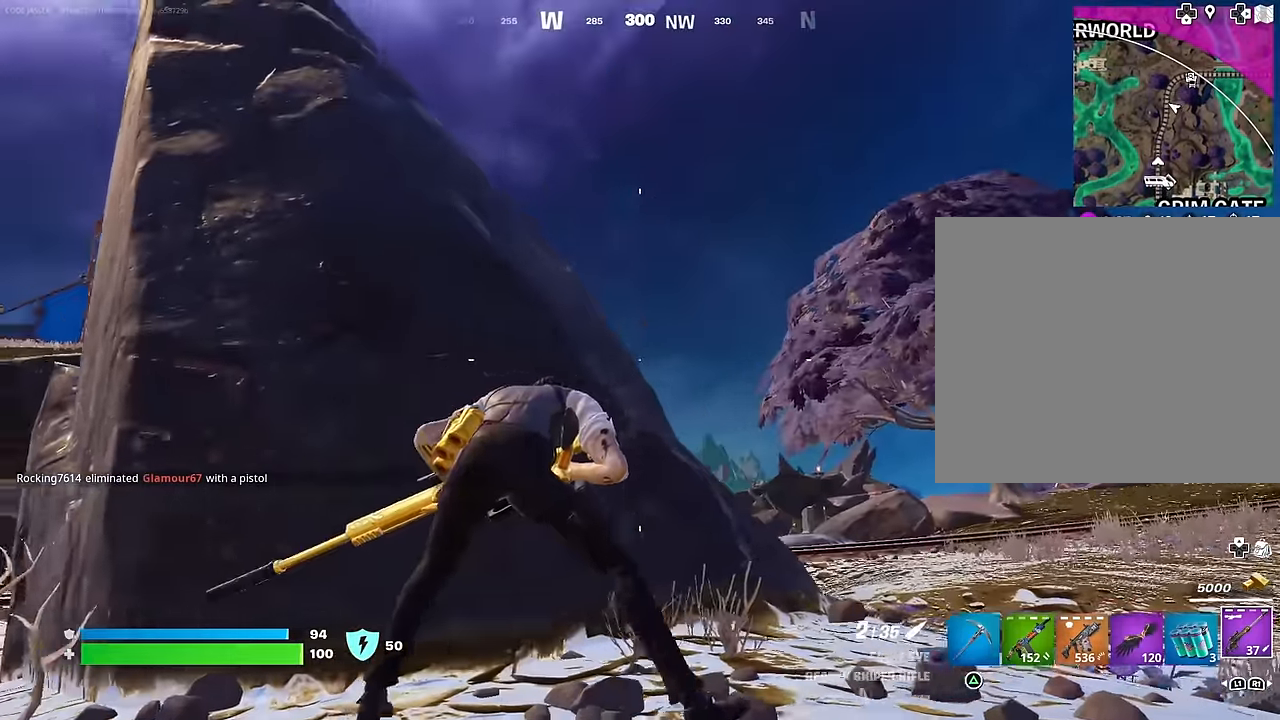
{"buttons": [], "left_stick": "right", "right_stick": "center", "events": [[117, "right_stick", "left"], [300, "right_stick", "center"]]}
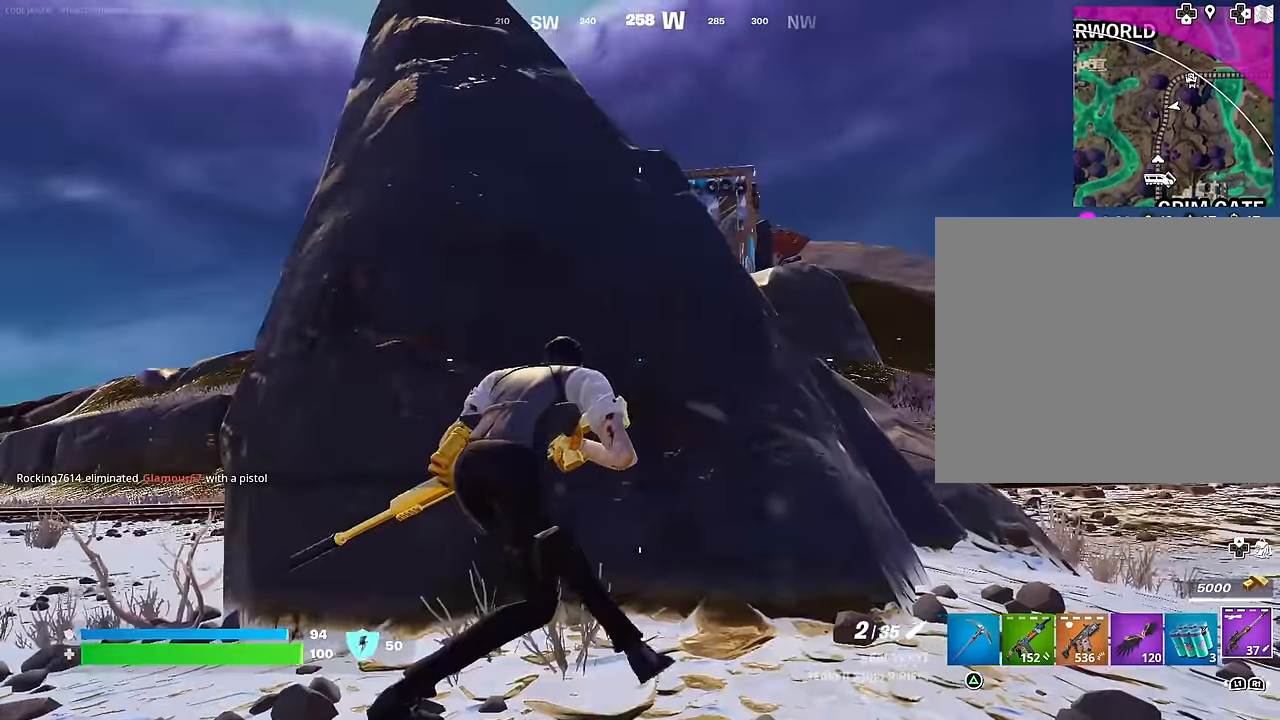
{"buttons": [], "left_stick": "center", "right_stick": "center", "events": [[217, "left_stick", "left"], [433, "left_stick", "center"]]}
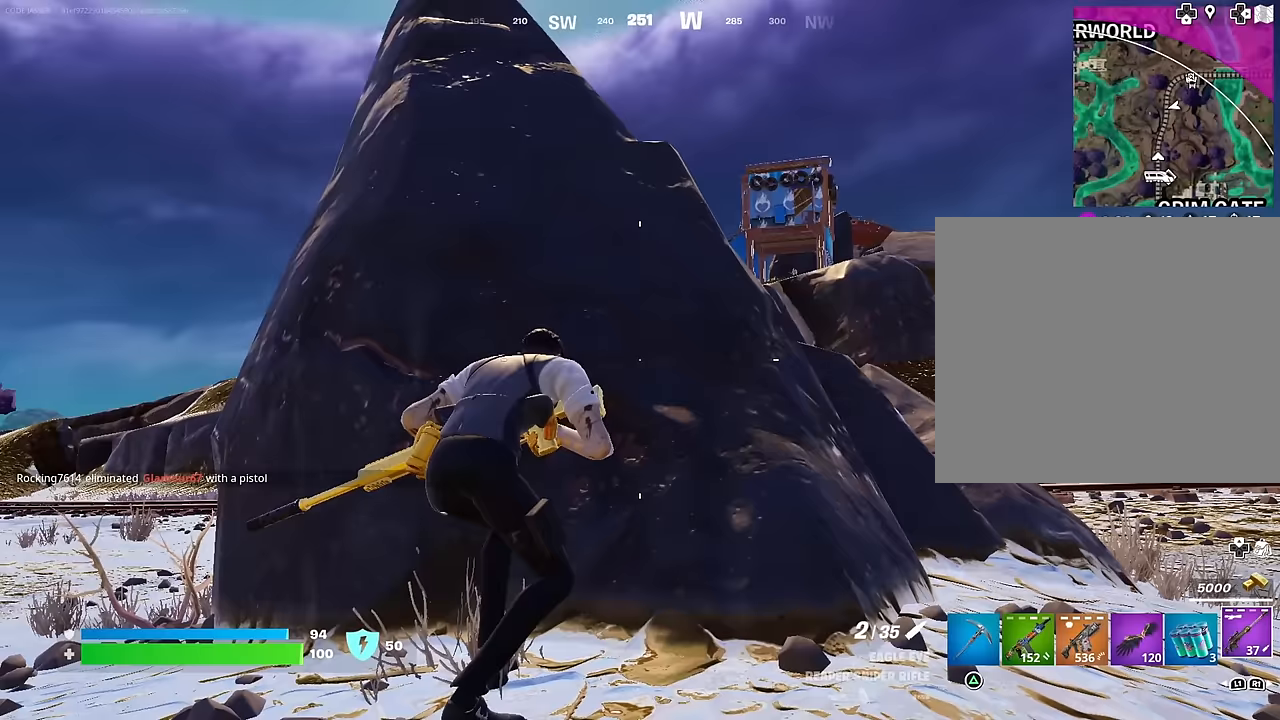
{"buttons": [], "left_stick": "center", "right_stick": "center", "events": []}
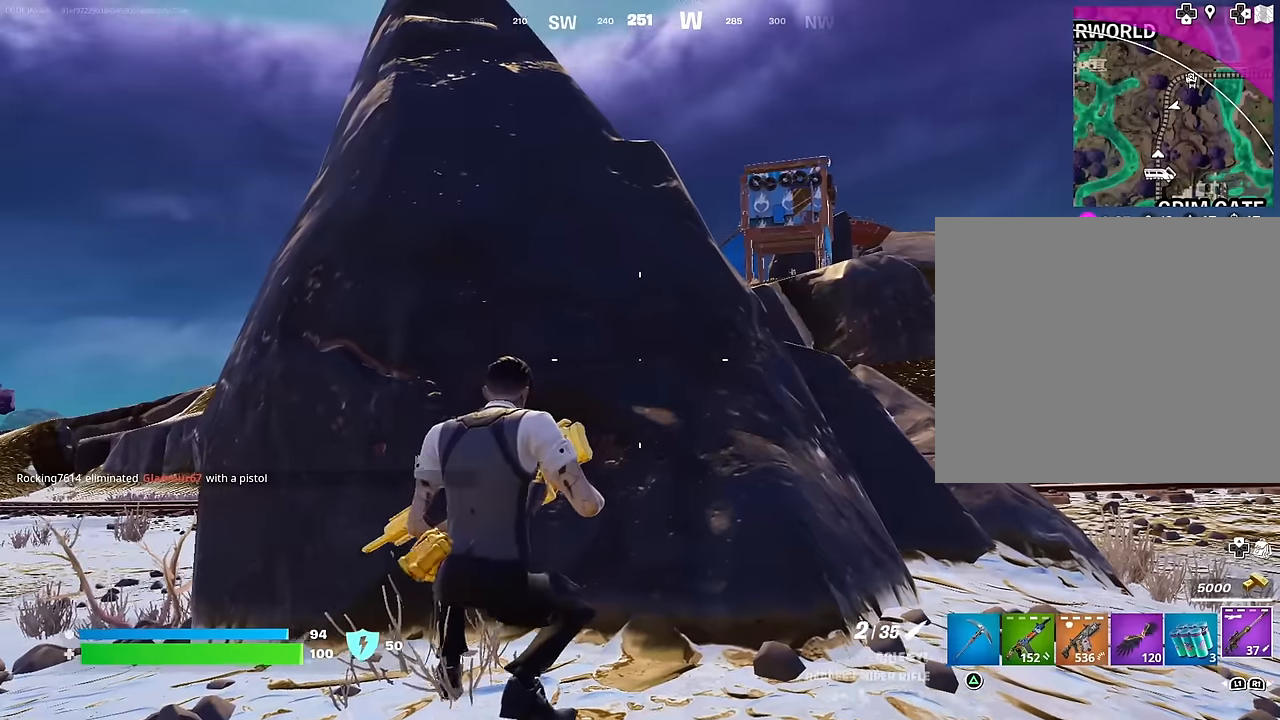
{"buttons": [], "left_stick": "center", "right_stick": "center", "events": []}
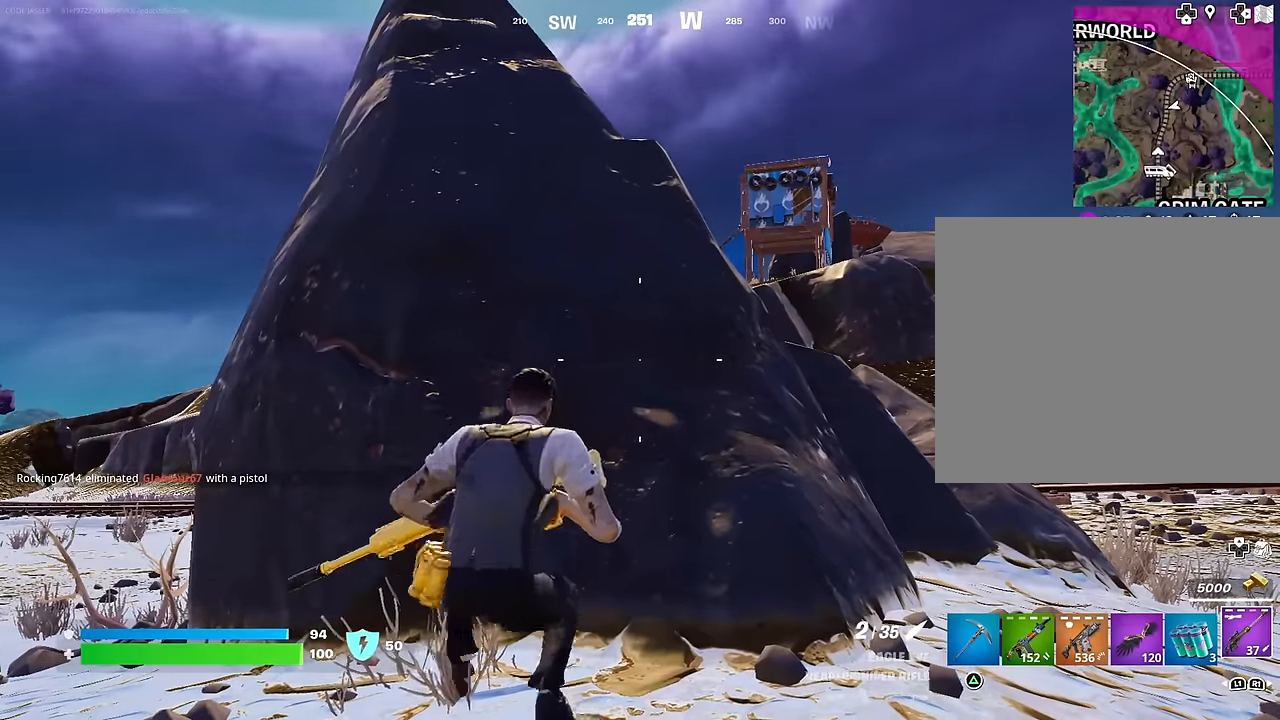
{"buttons": [], "left_stick": "center", "right_stick": "center", "events": []}
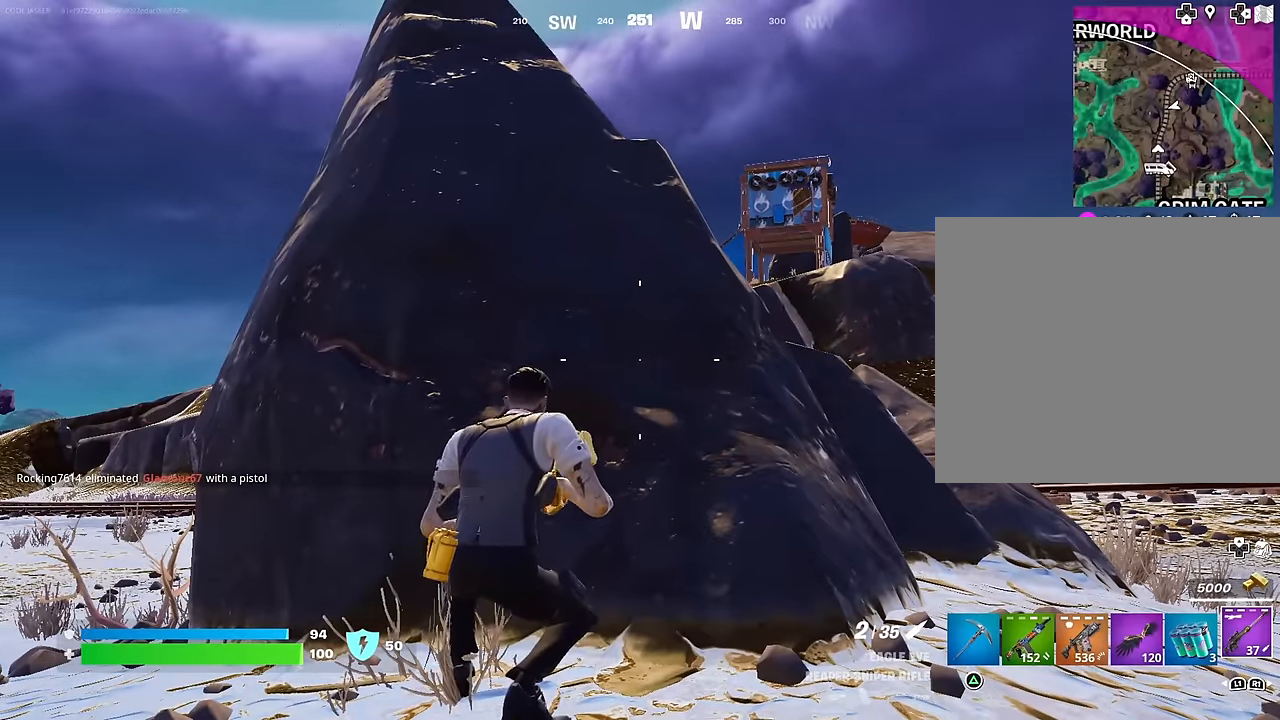
{"buttons": [], "left_stick": "center", "right_stick": "center", "events": []}
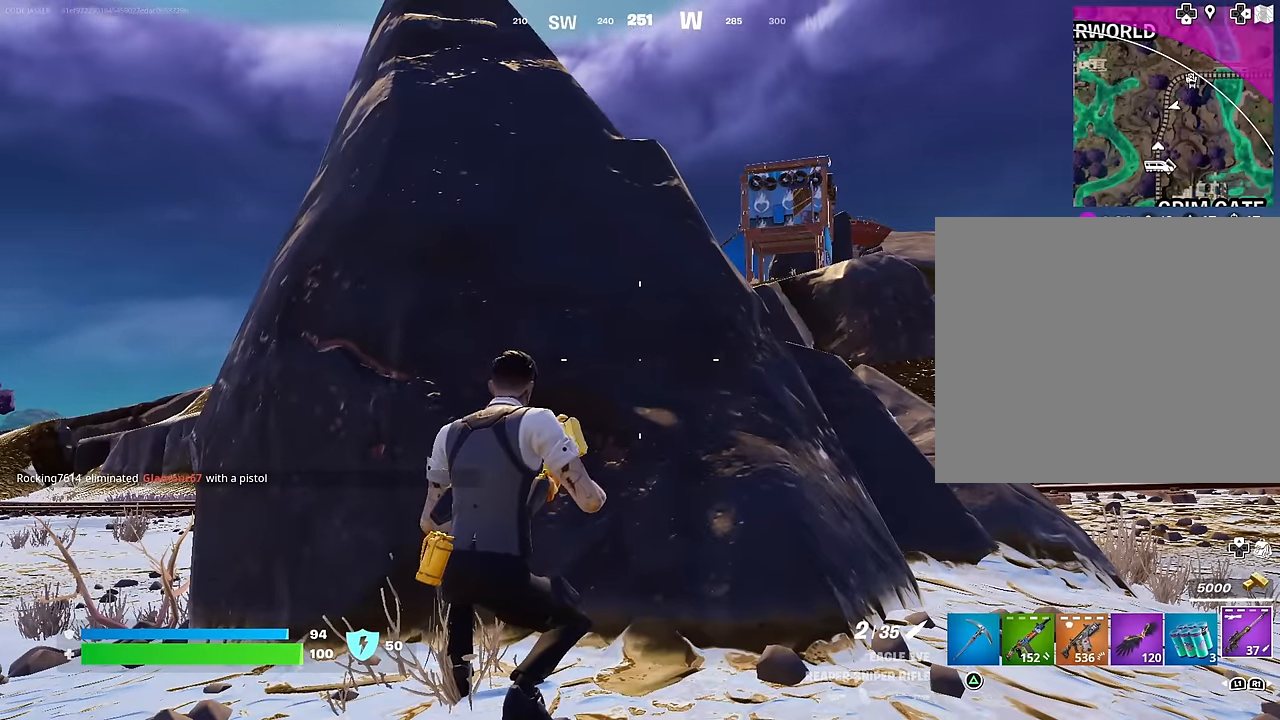
{"buttons": [], "left_stick": "down", "right_stick": "center", "events": [[133, "left_stick", "left"], [417, "left_stick", "down"]]}
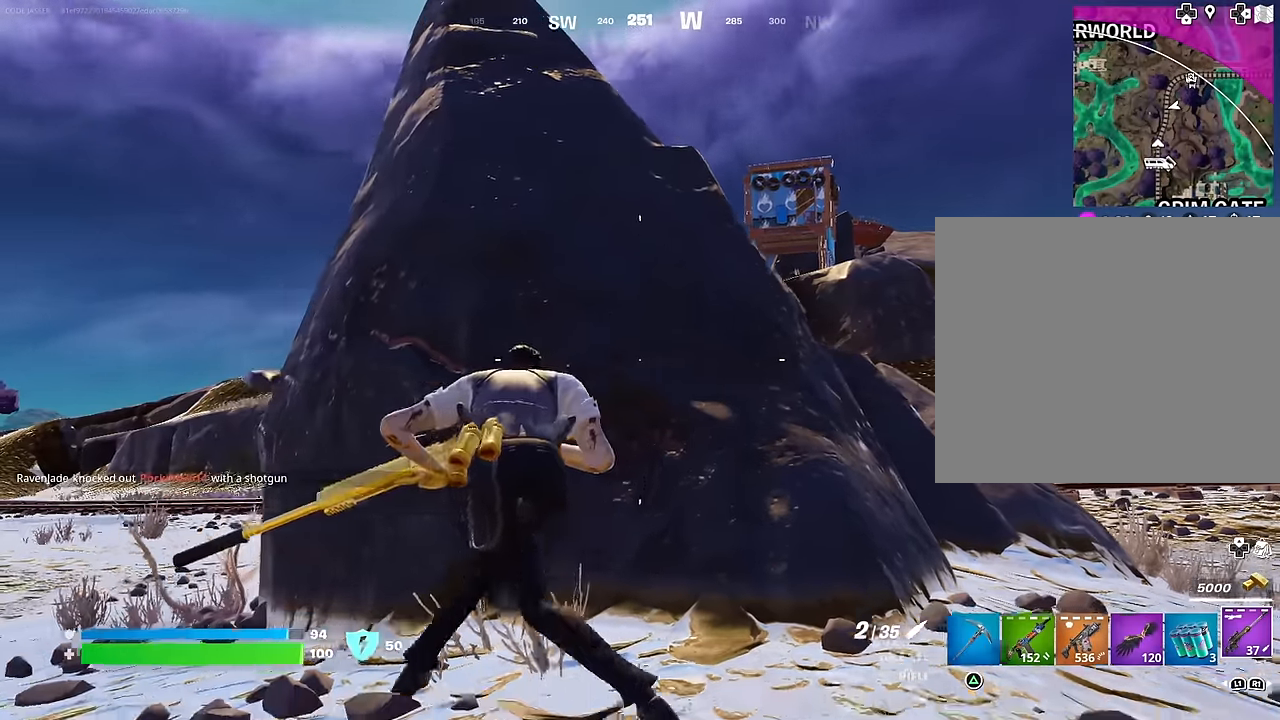
{"buttons": [], "left_stick": "down-right", "right_stick": "center", "events": [[33, "left_stick", "right"], [83, "left_stick", "up"], [150, "left_stick", "up-left"], [283, "left_stick", "down-left"], [383, "left_stick", "down-right"]]}
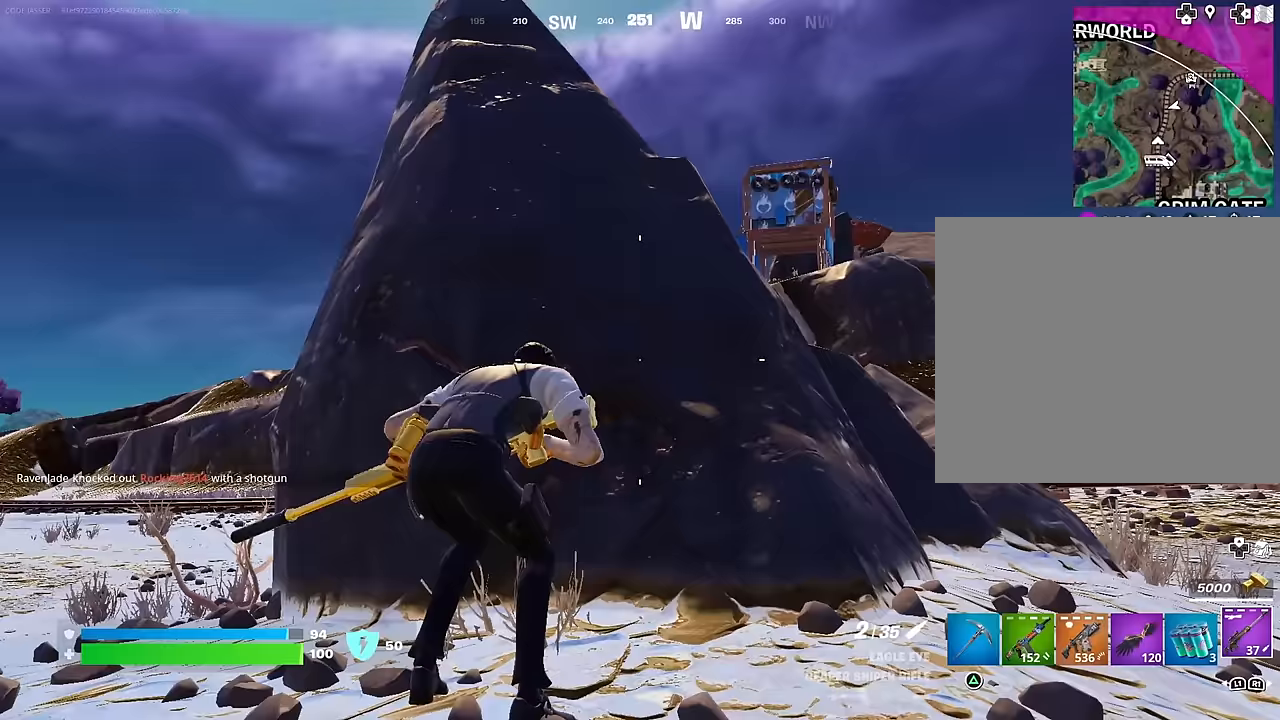
{"buttons": [], "left_stick": "down-left", "right_stick": "center", "events": [[83, "left_stick", "up-right"], [267, "left_stick", "up-left"], [333, "left_stick", "left"], [450, "left_stick", "down-left"]]}